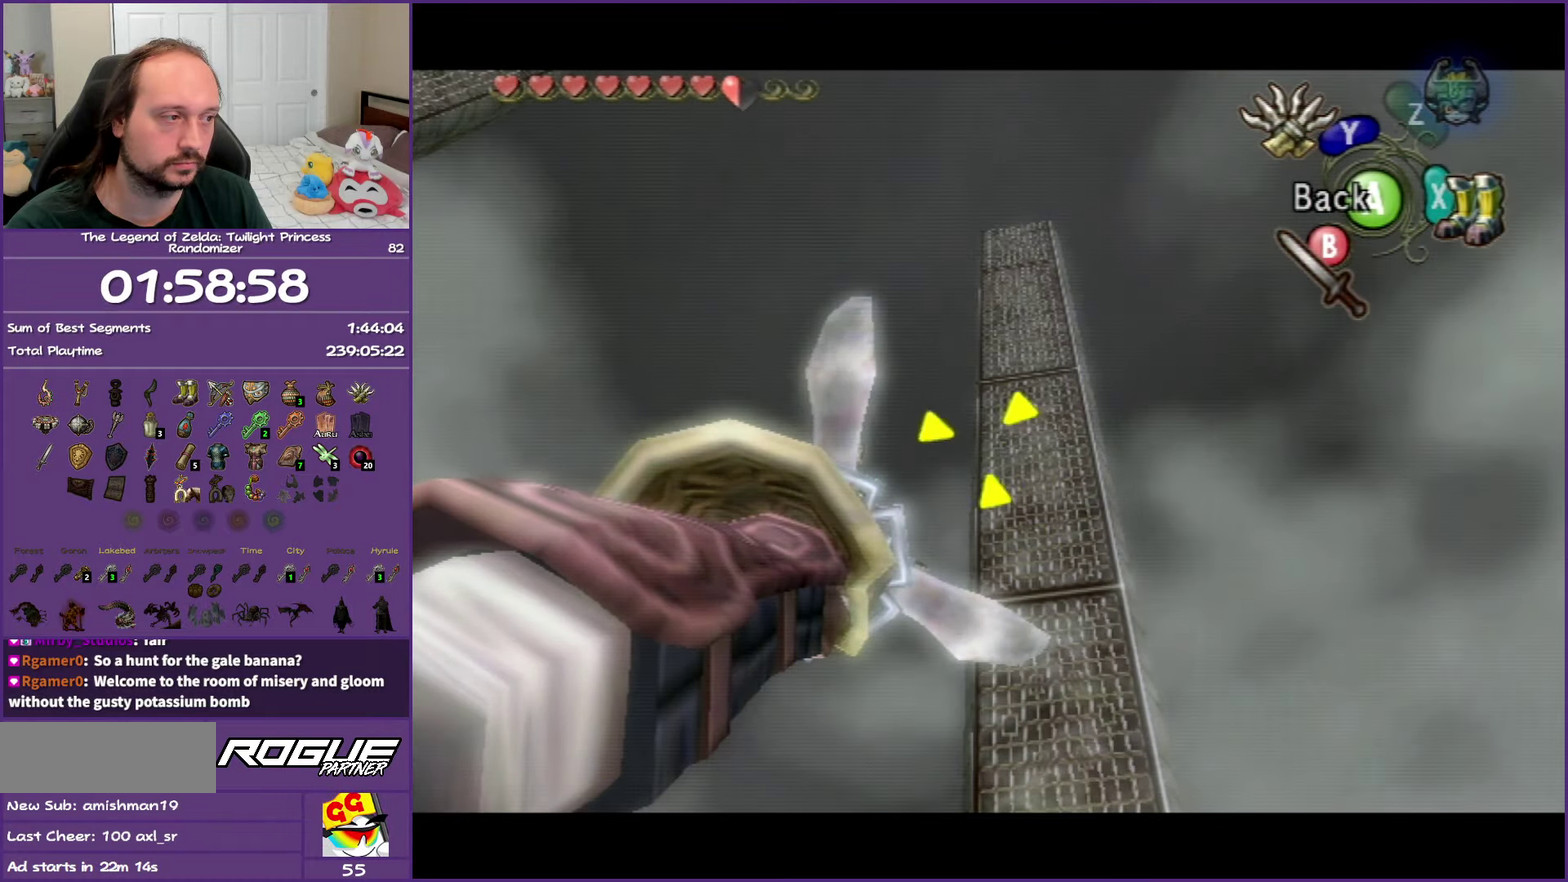
Gameplay with a controller (Nintendo layout); each line is a JSON object with the inputs held at the frame after it. "events" lists button and stick changes between this image and that frame as [ms after this image, input, new state], when the widget could be followed in between. Not read: L3 R3.
{"buttons": [], "left_stick": "center", "right_stick": "center", "events": [[150, "Y", "up"]]}
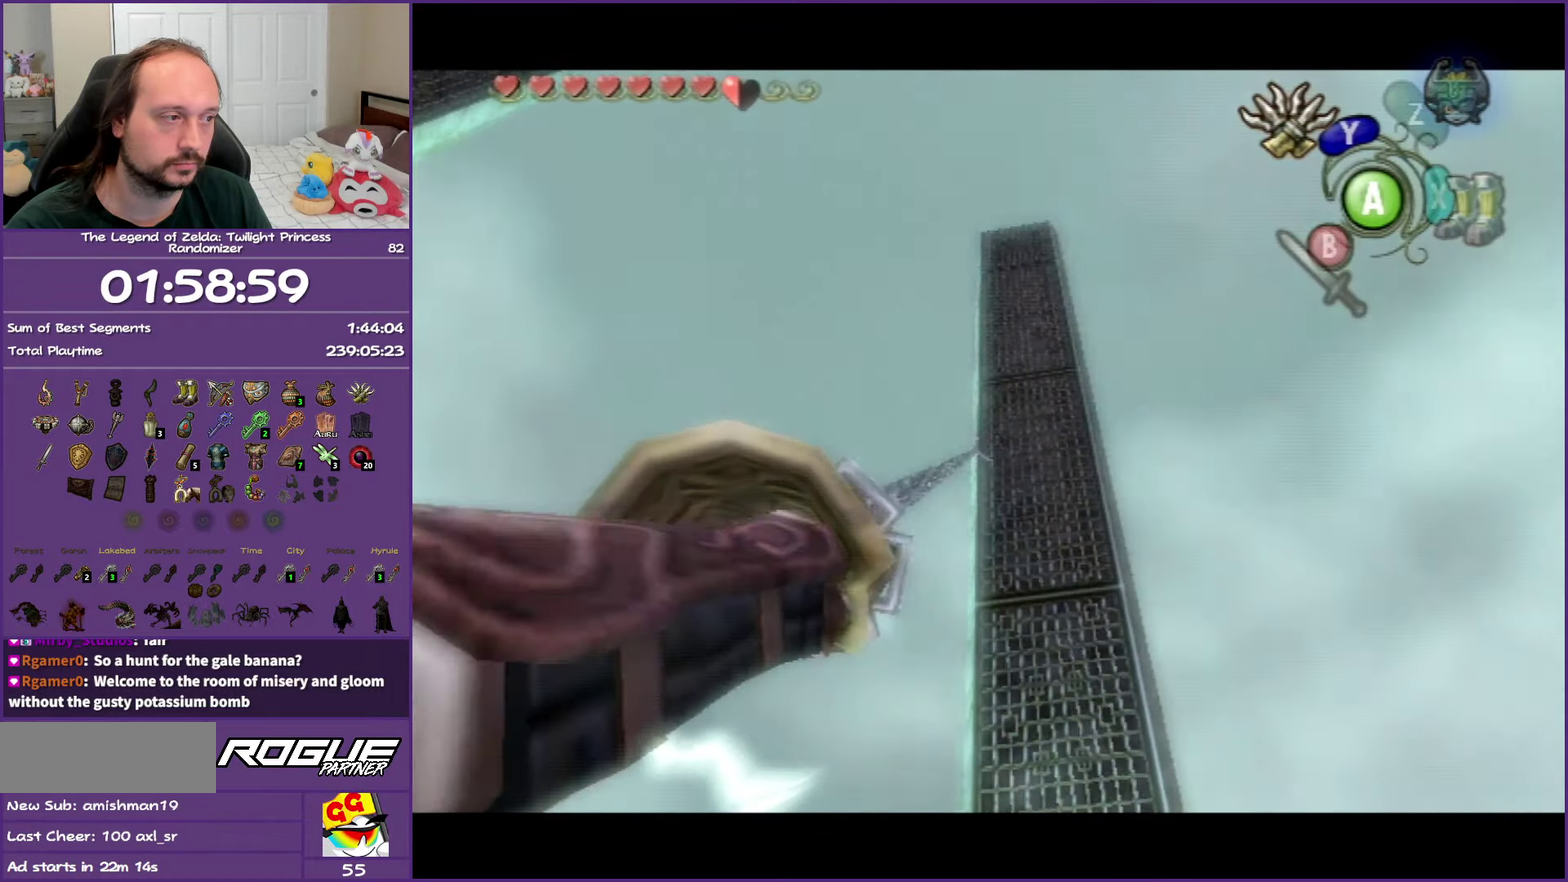
{"buttons": [], "left_stick": "center", "right_stick": "center", "events": []}
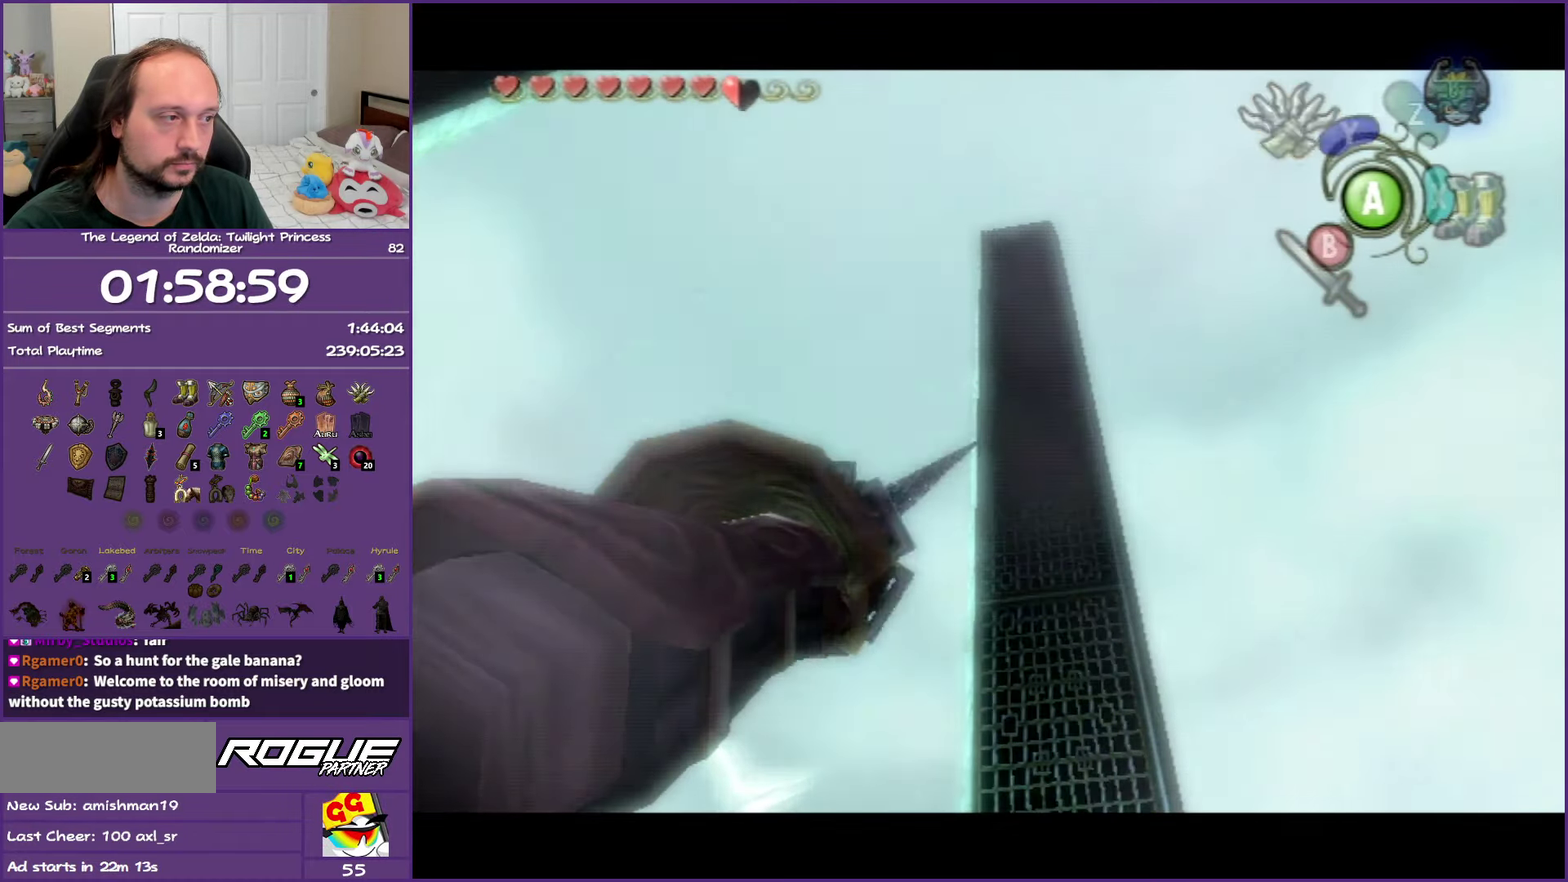
{"buttons": [], "left_stick": "center", "right_stick": "center", "events": []}
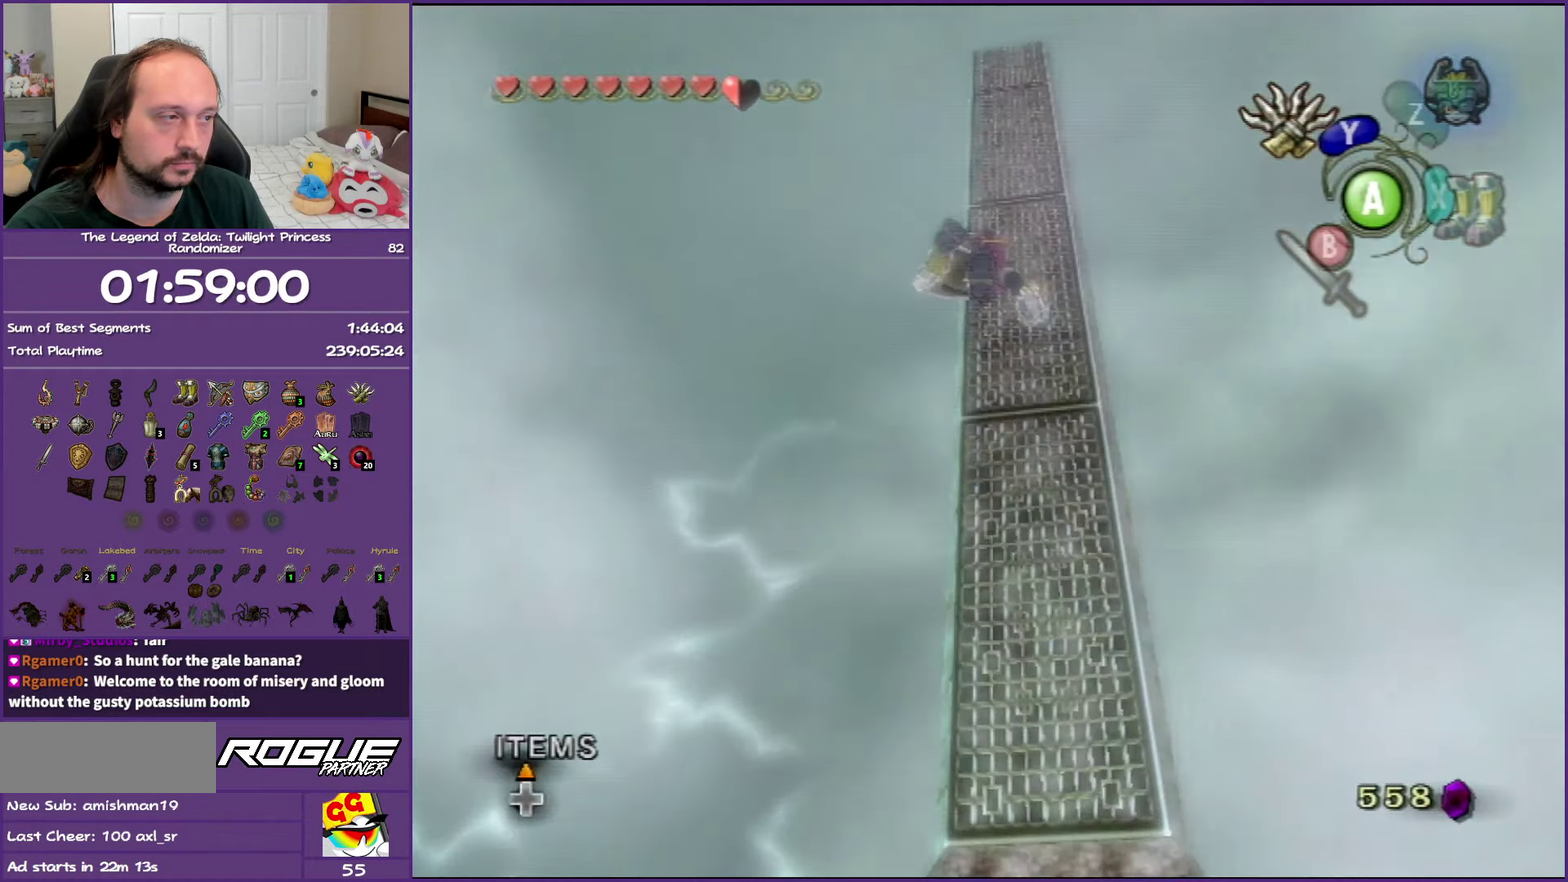
{"buttons": ["Y"], "left_stick": "center", "right_stick": "center", "events": [[183, "Y", "down"]]}
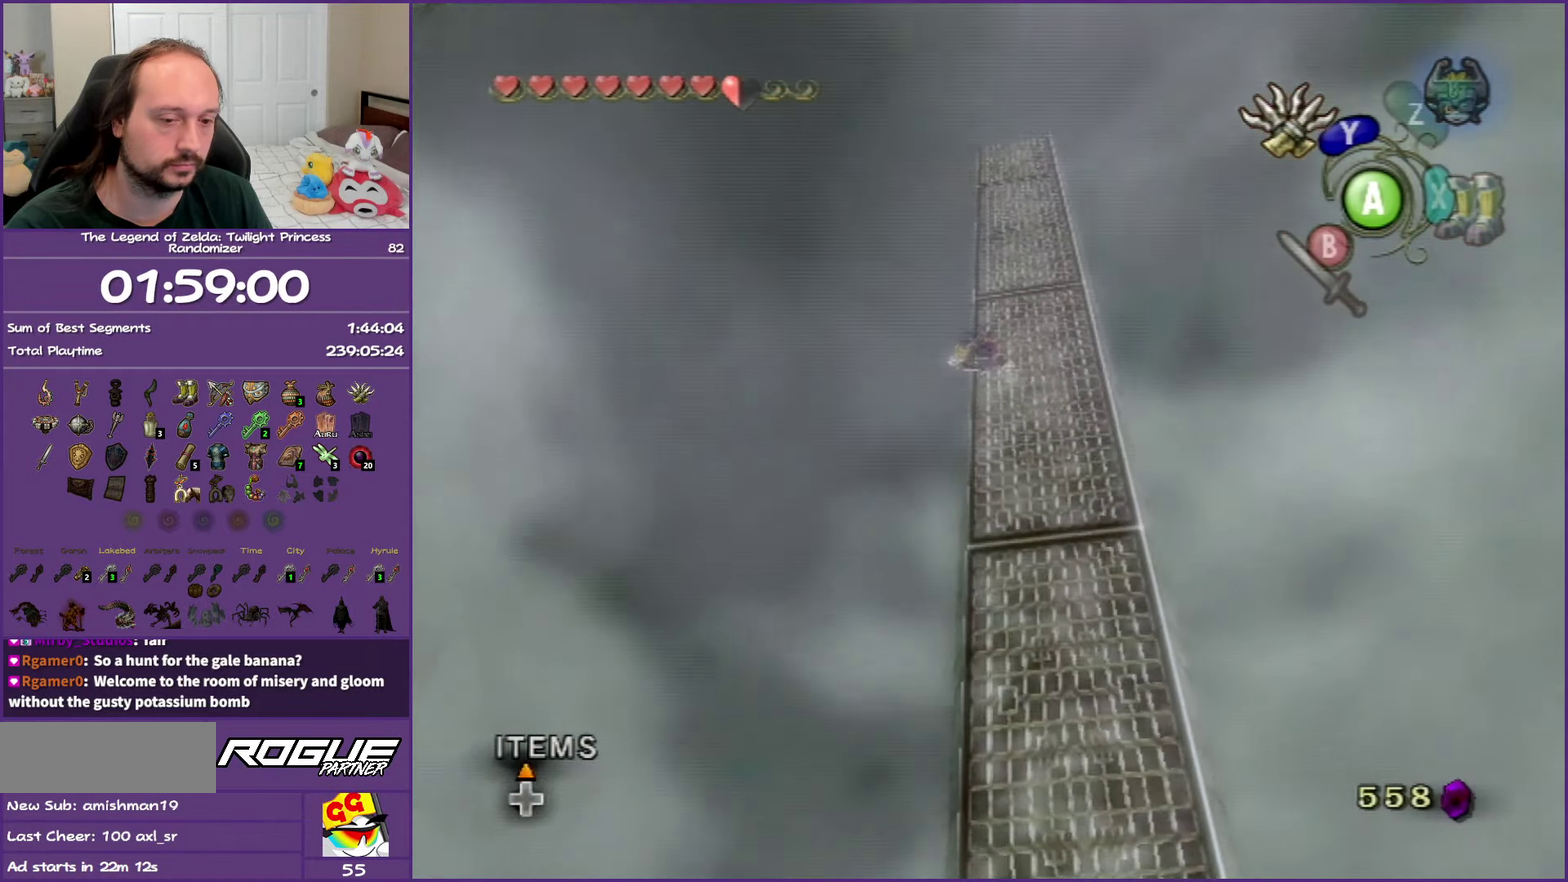
{"buttons": ["Y"], "left_stick": "center", "right_stick": "center", "events": []}
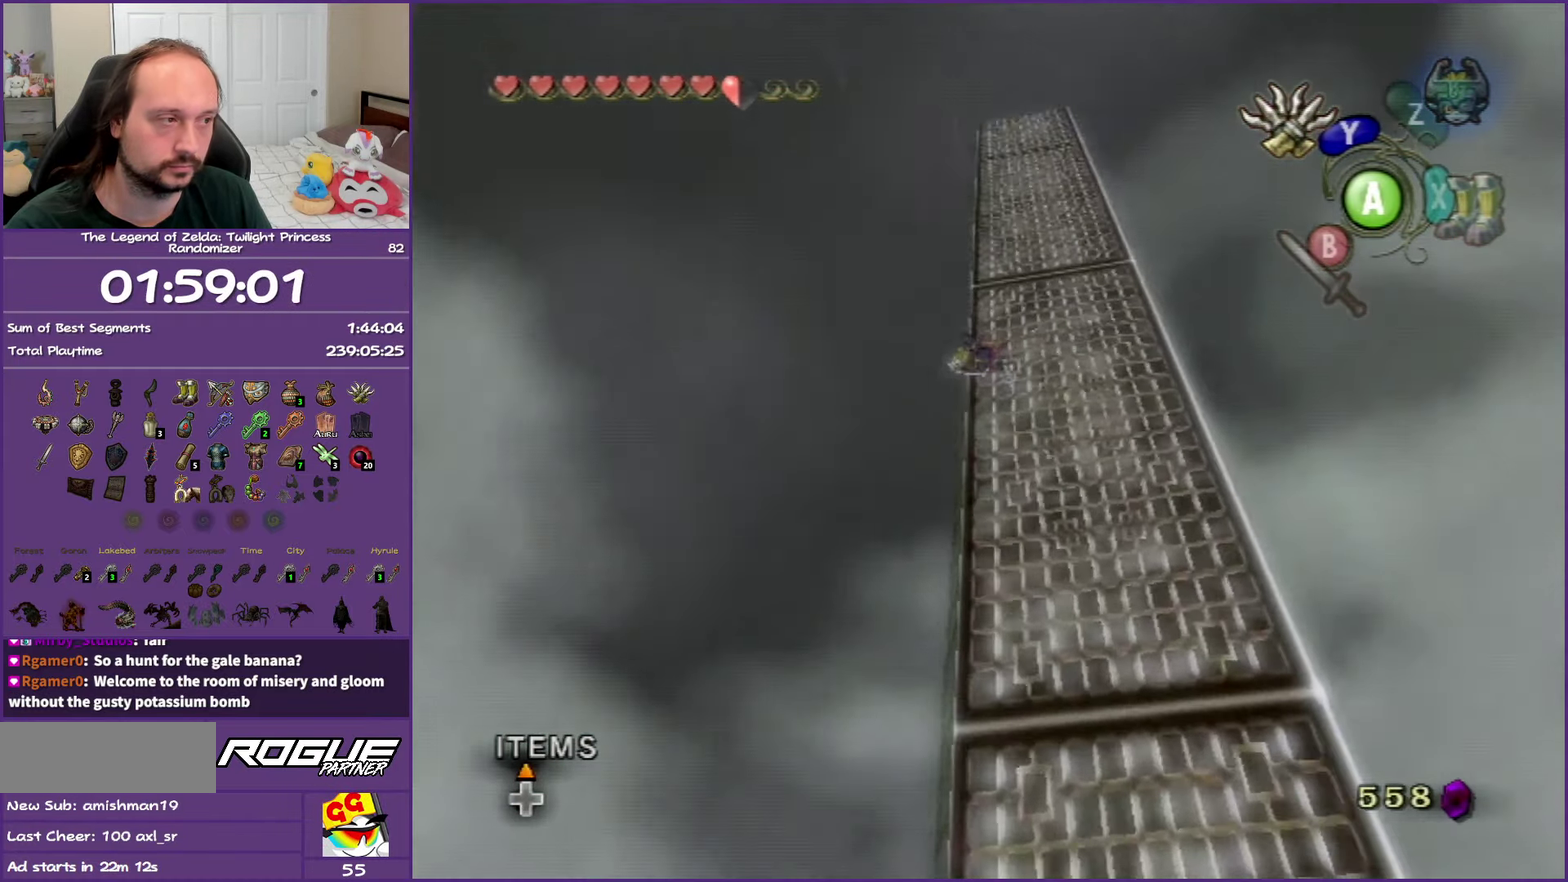
{"buttons": ["Y"], "left_stick": "right", "right_stick": "center", "events": [[400, "left_stick", "right"]]}
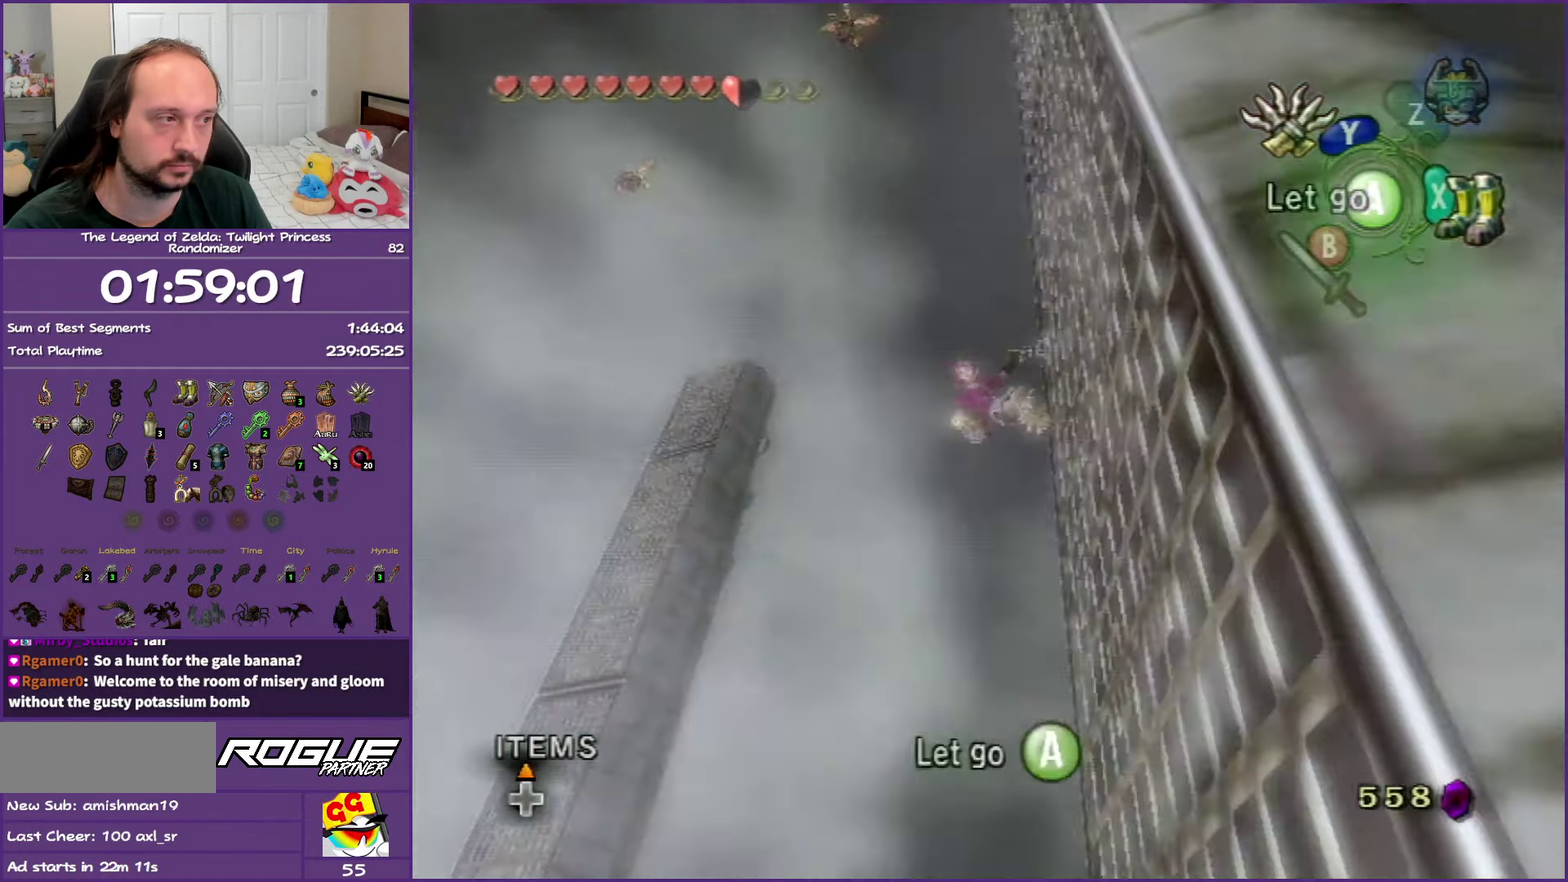
{"buttons": ["Y"], "left_stick": "down-right", "right_stick": "center", "events": [[250, "left_stick", "down-right"]]}
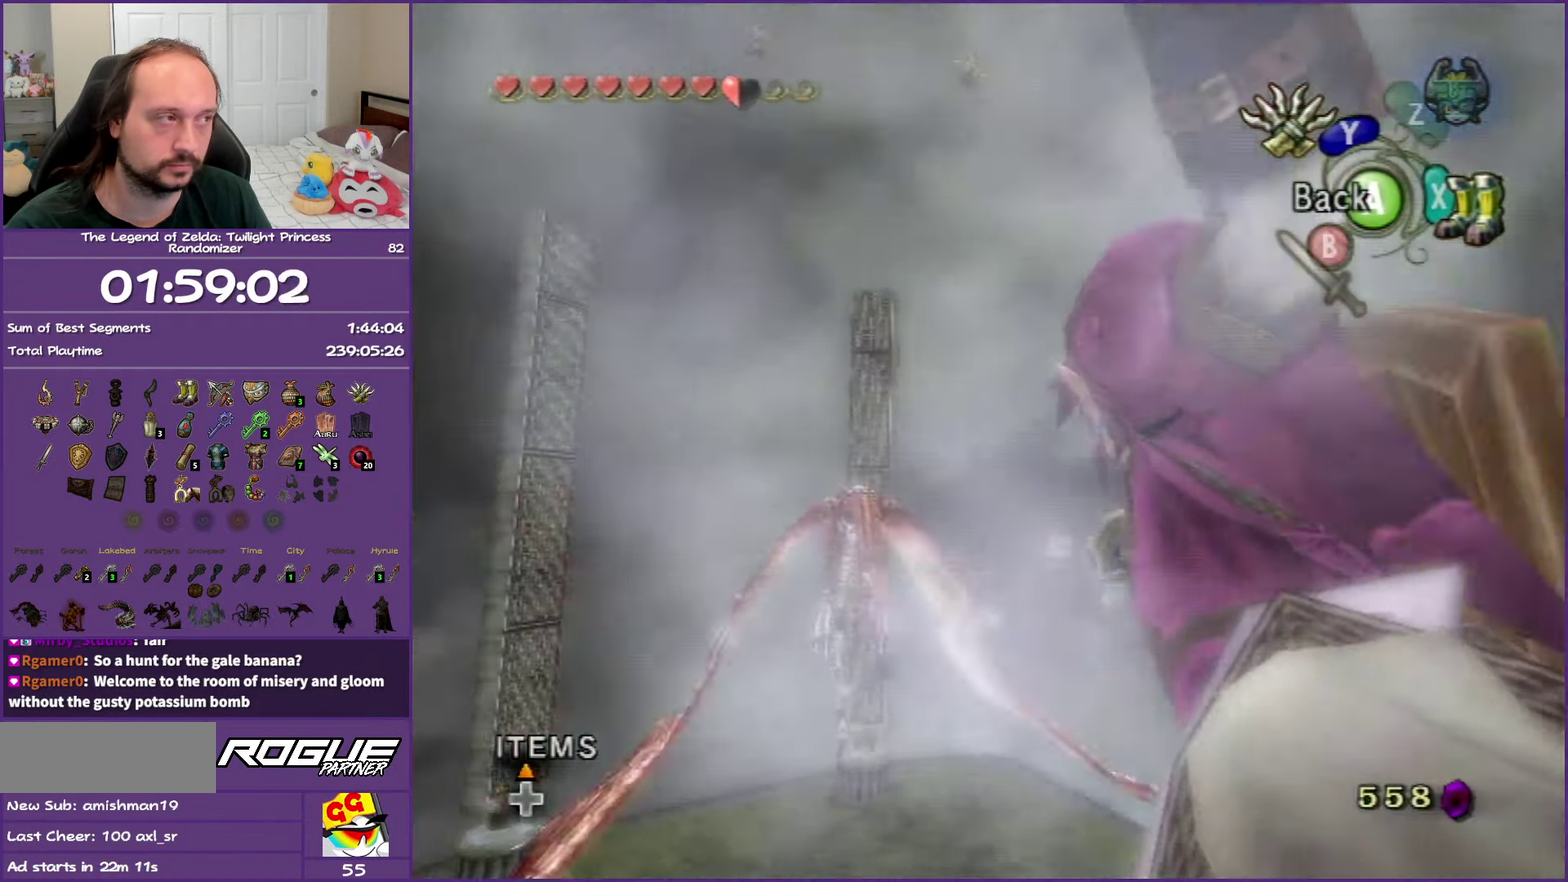
{"buttons": ["Y"], "left_stick": "down-right", "right_stick": "center", "events": []}
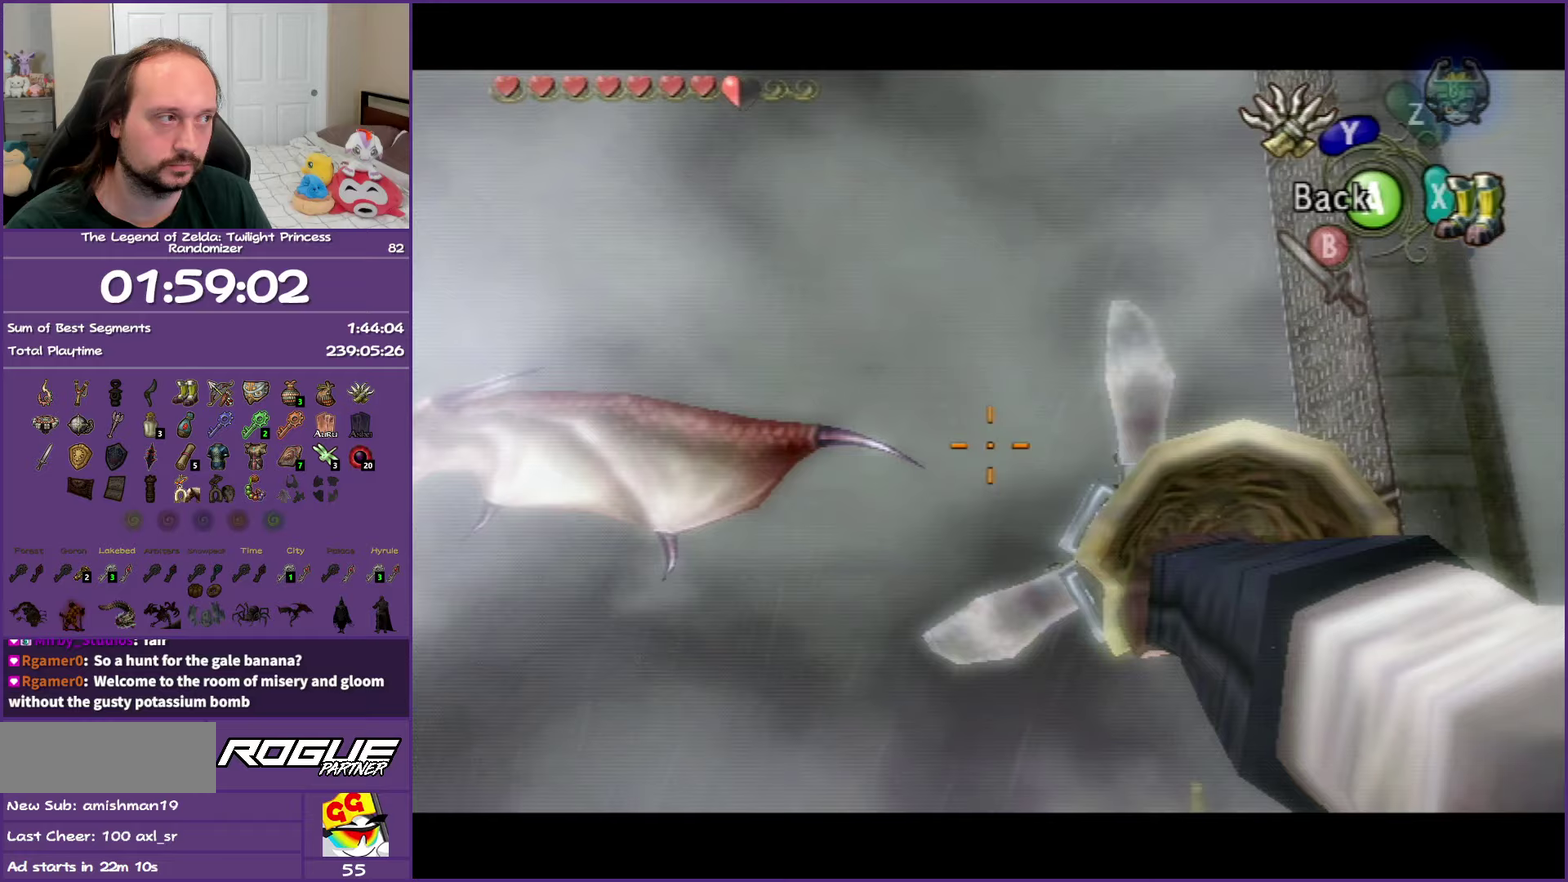
{"buttons": ["Y"], "left_stick": "down-left", "right_stick": "center", "events": [[367, "left_stick", "down-left"]]}
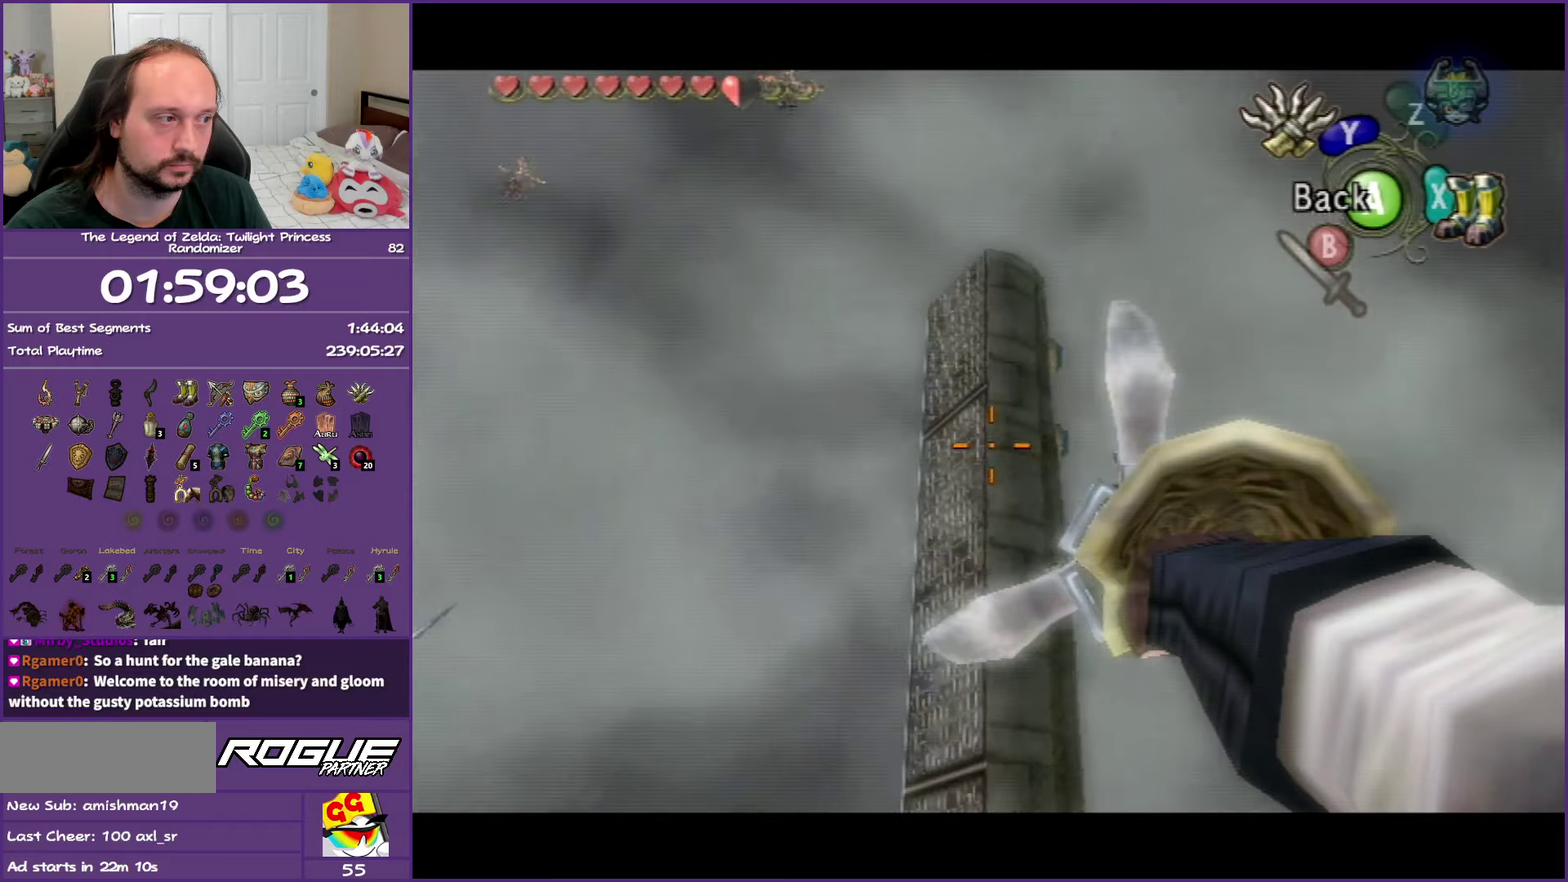
{"buttons": ["Y"], "left_stick": "up-right", "right_stick": "center", "events": [[67, "left_stick", "center"], [367, "left_stick", "up"], [450, "left_stick", "up-right"]]}
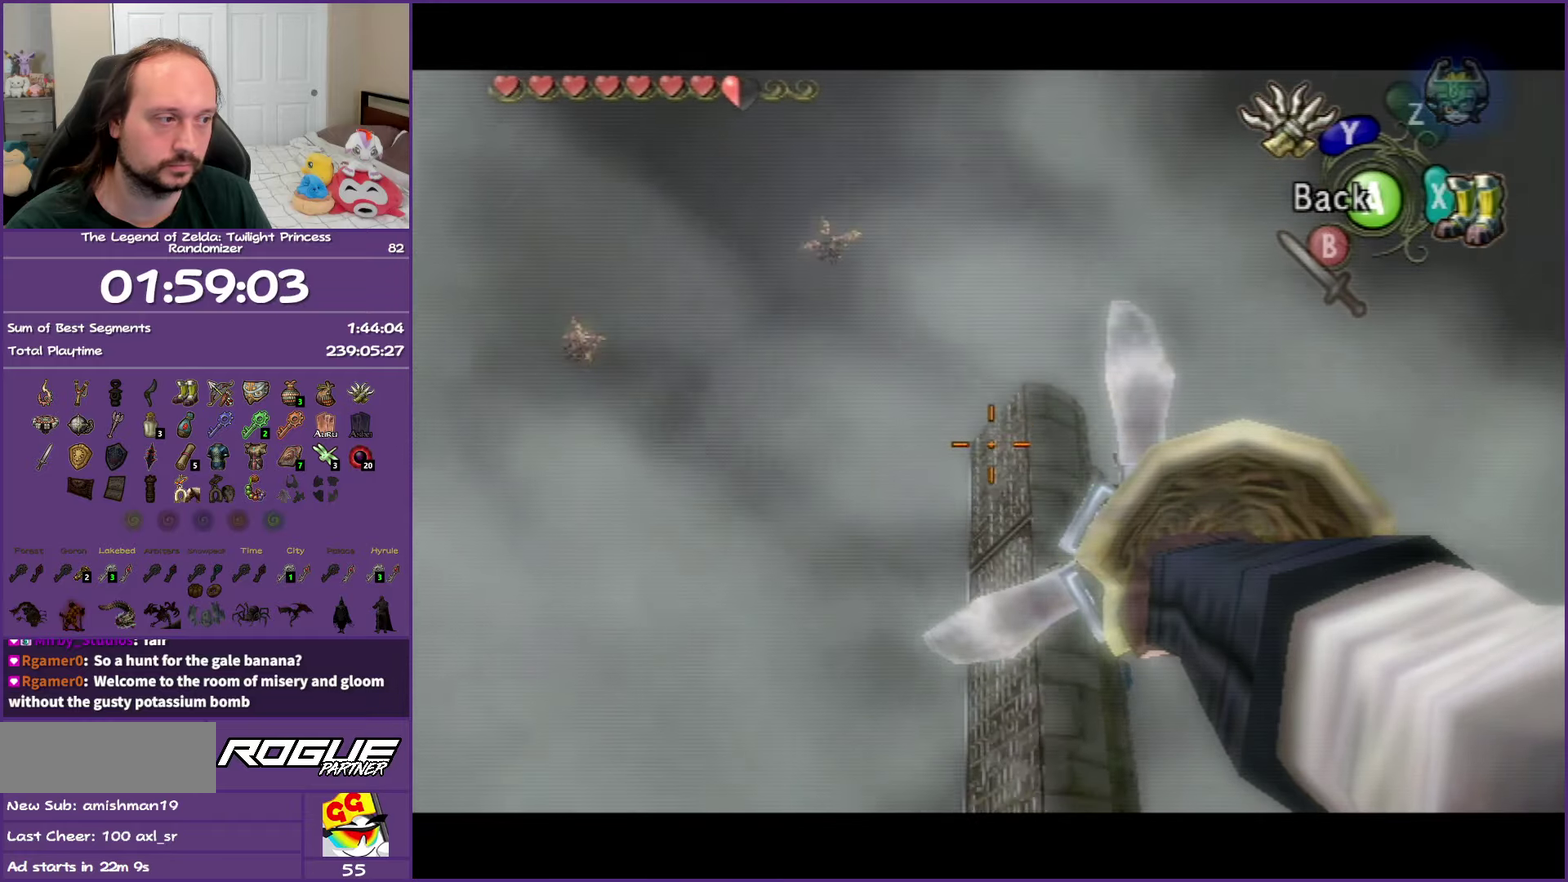
{"buttons": [], "left_stick": "center", "right_stick": "center", "events": [[17, "left_stick", "center"], [317, "Y", "up"]]}
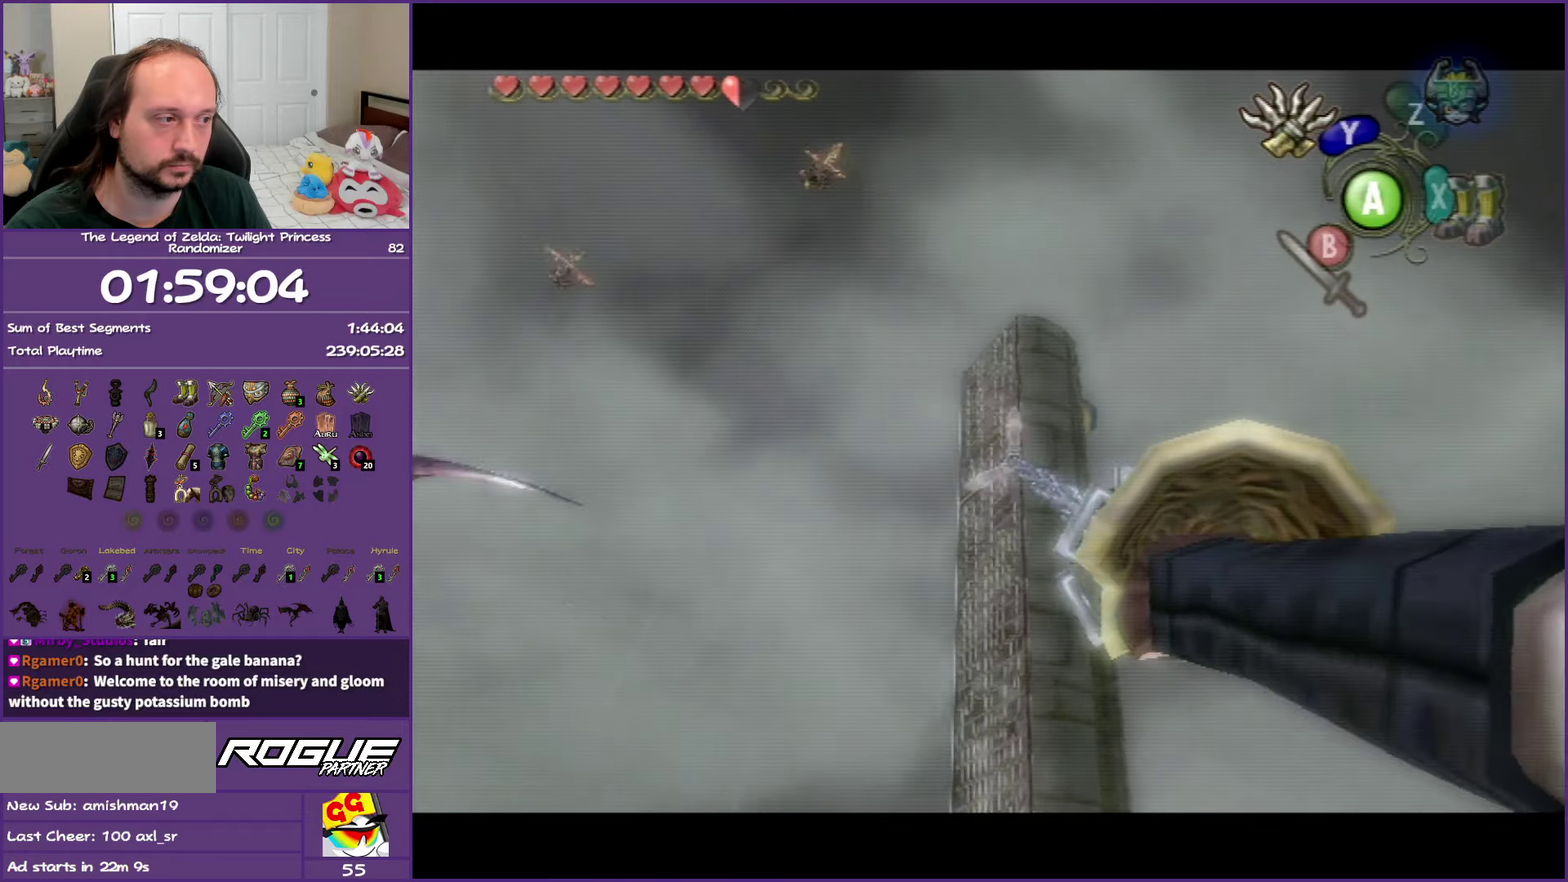
{"buttons": [], "left_stick": "center", "right_stick": "center", "events": []}
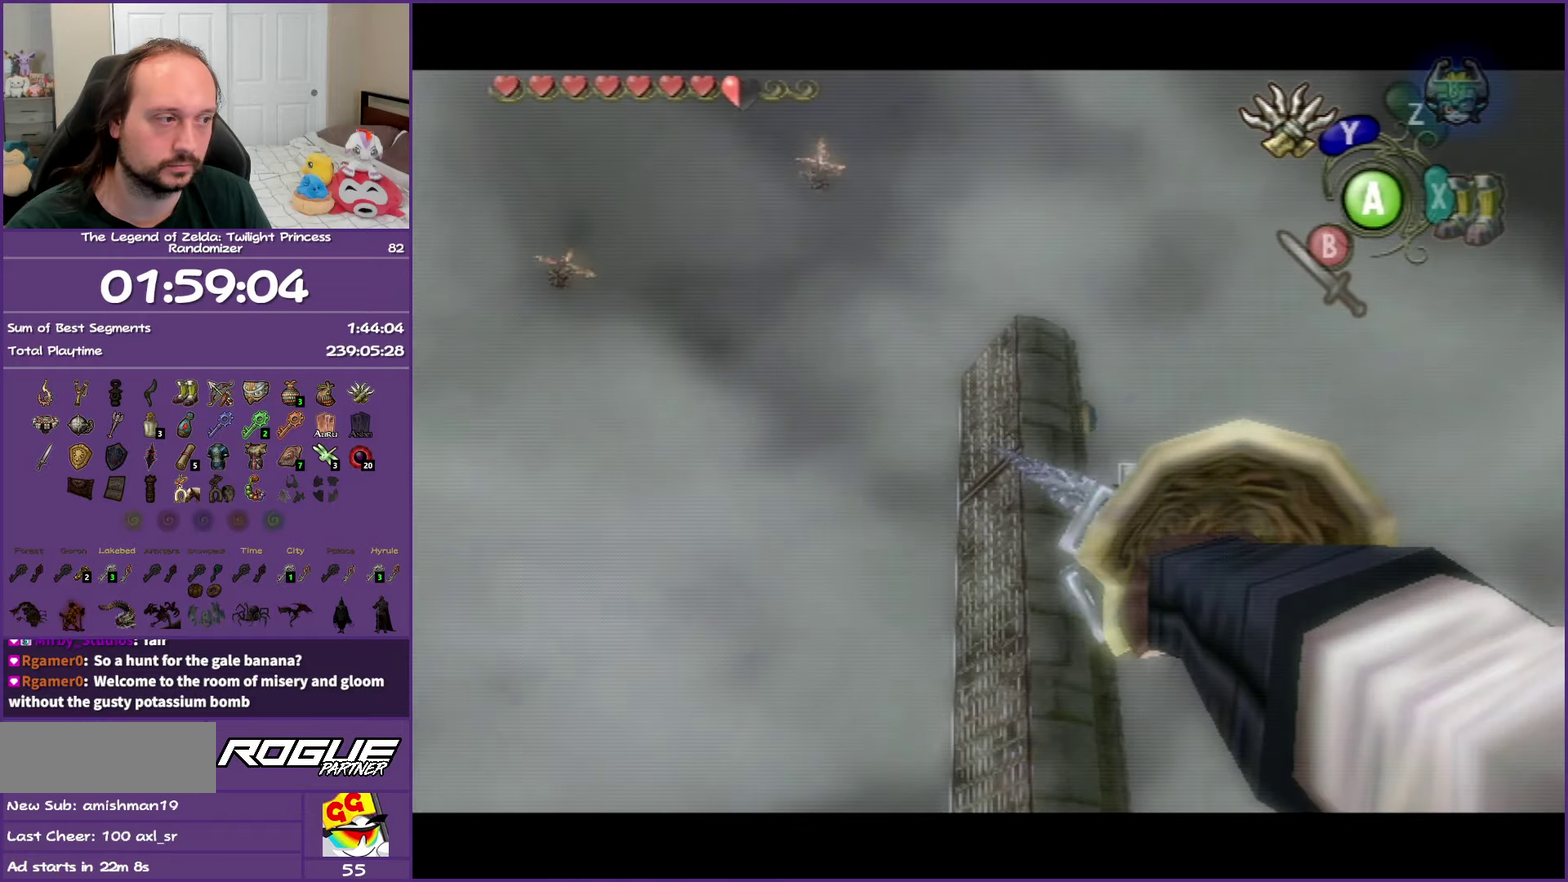
{"buttons": ["L1"], "left_stick": "center", "right_stick": "center", "events": [[317, "L1", "down"]]}
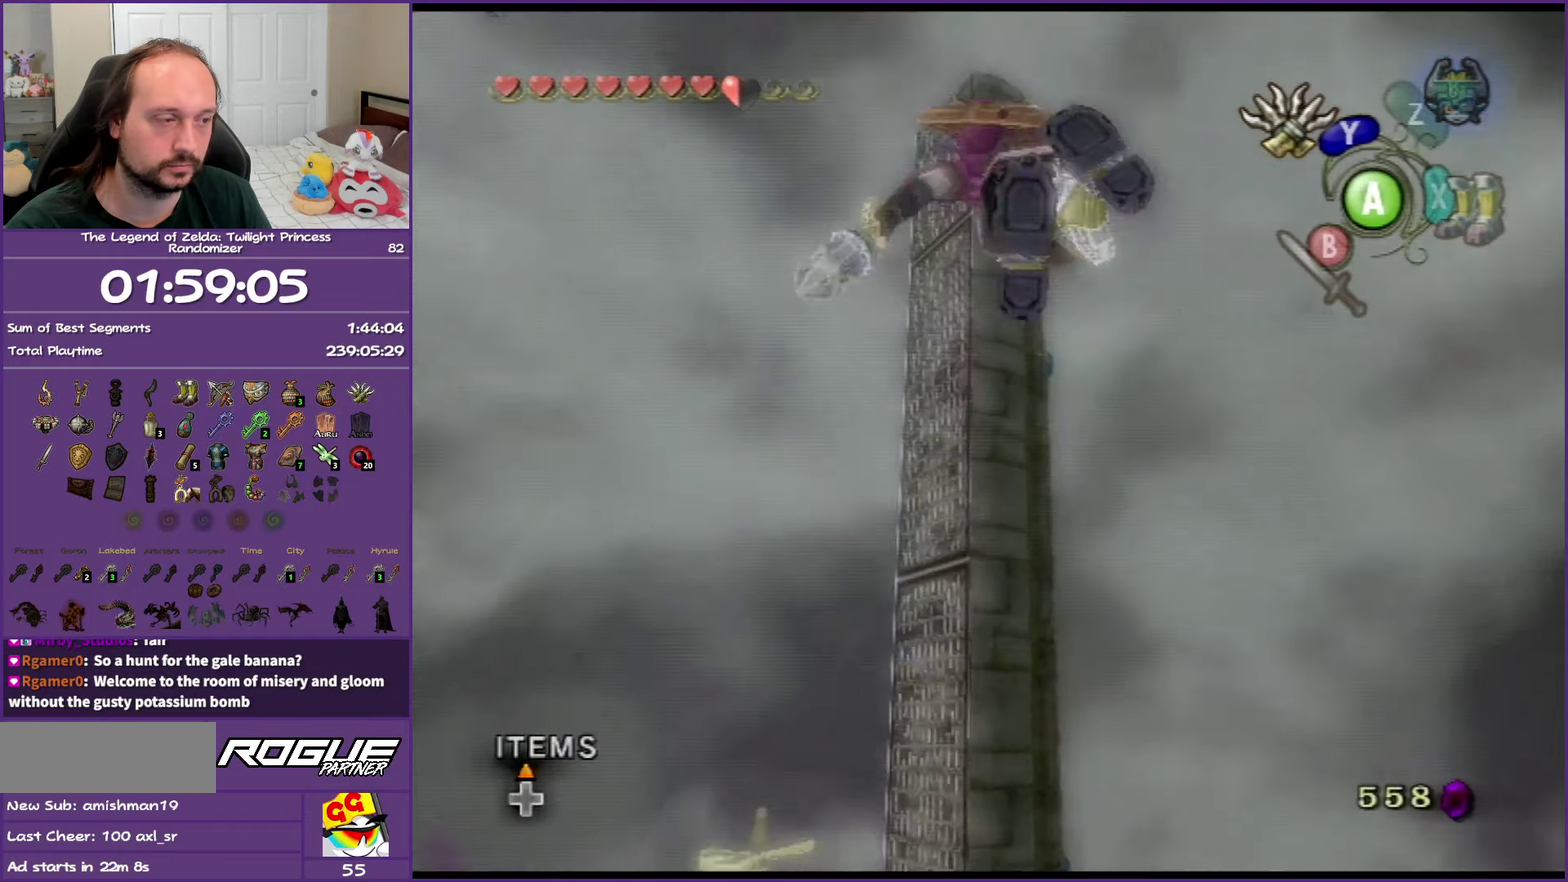
{"buttons": ["L1"], "left_stick": "center", "right_stick": "center", "events": []}
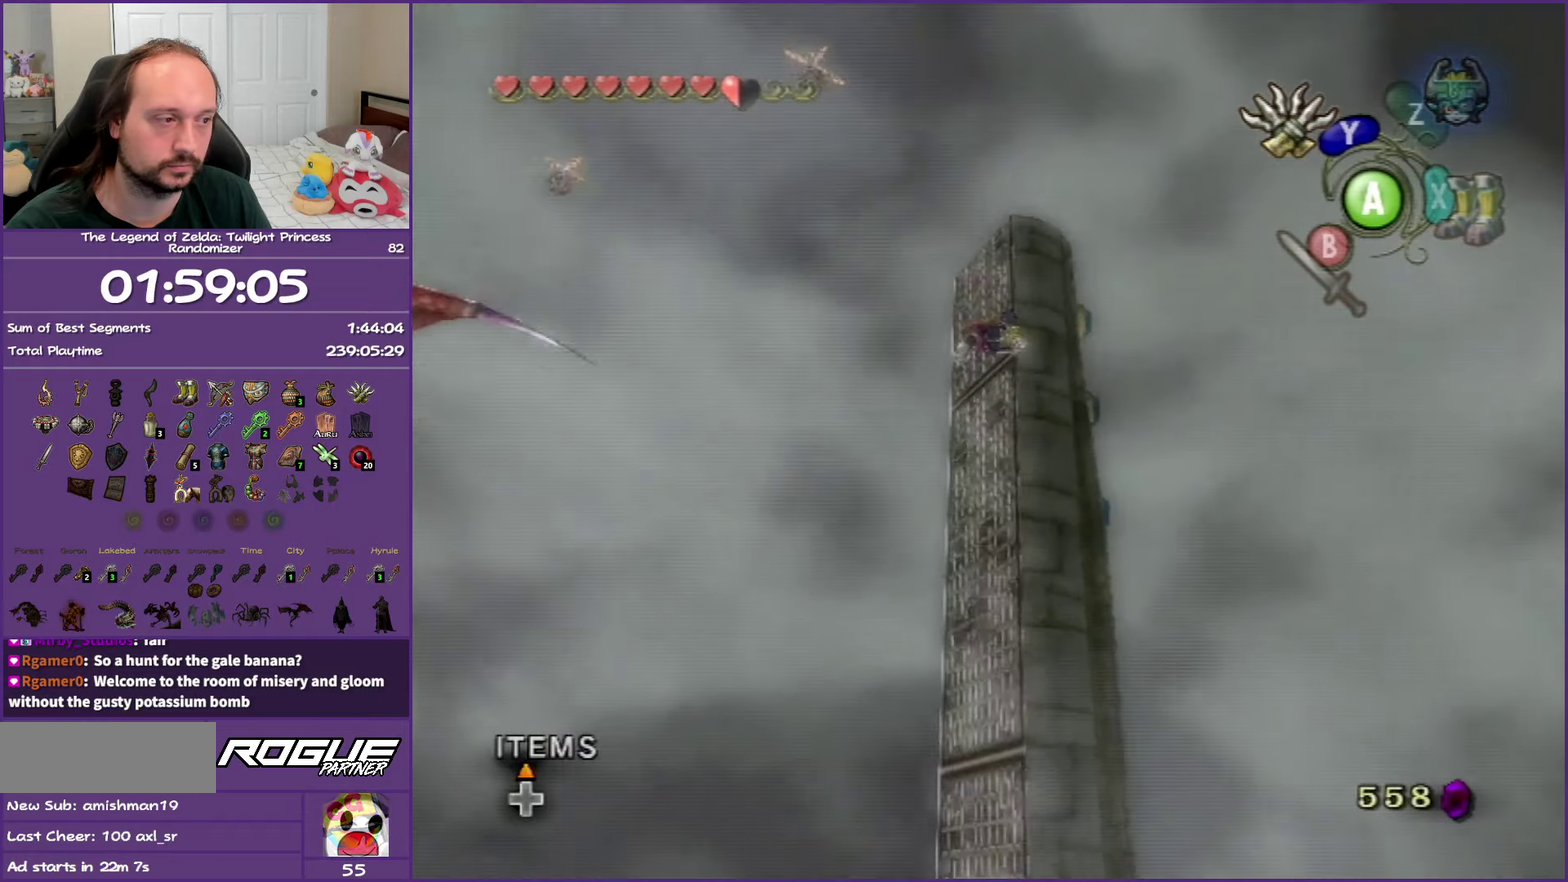
{"buttons": ["L1"], "left_stick": "center", "right_stick": "center", "events": []}
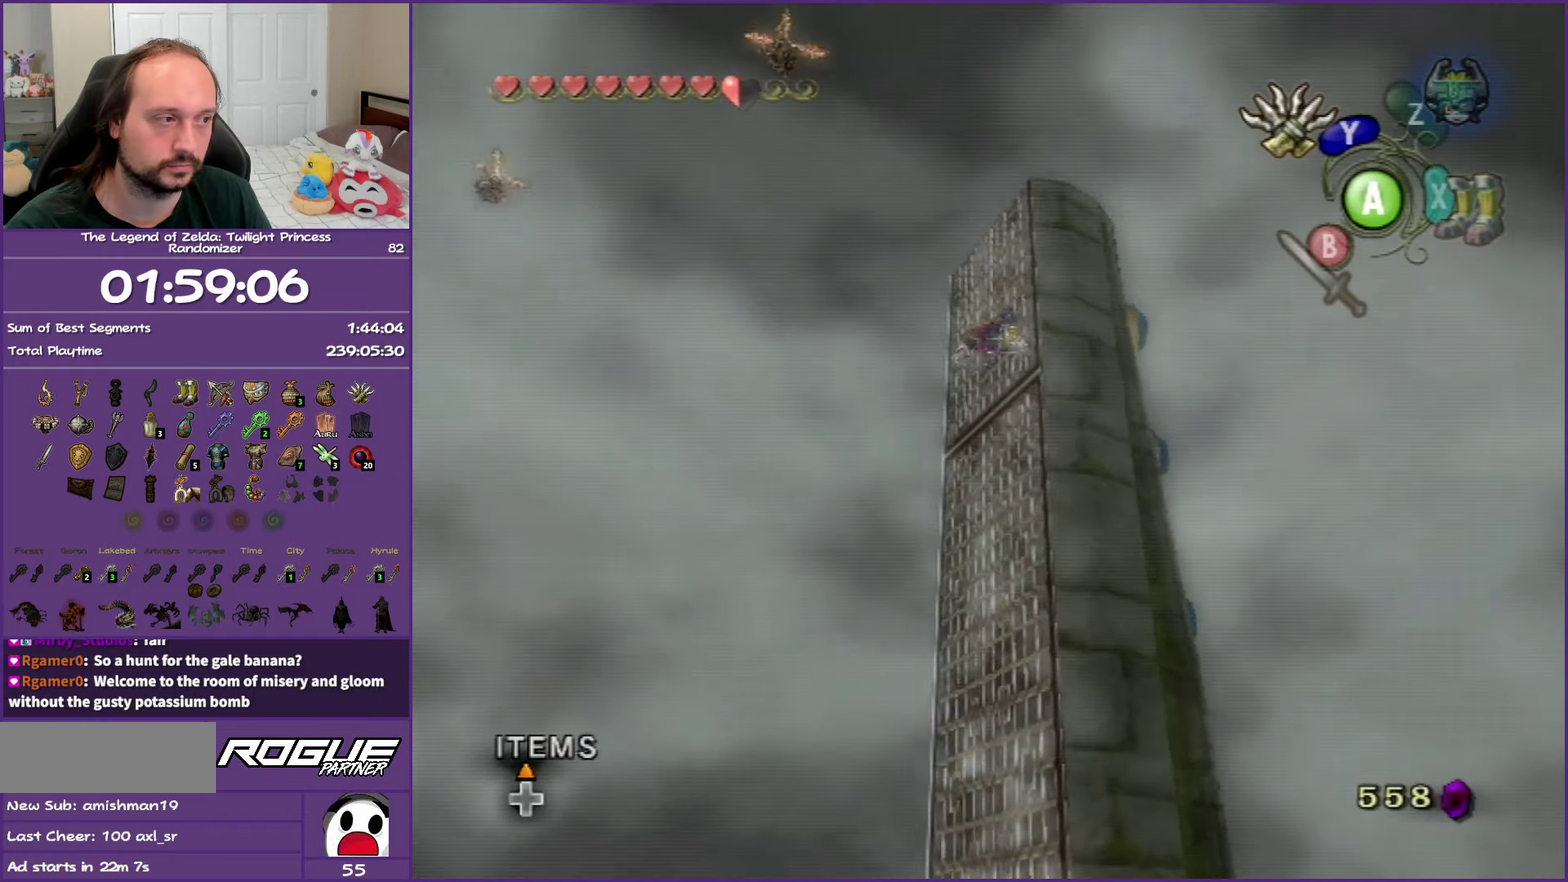
{"buttons": ["L1"], "left_stick": "center", "right_stick": "center", "events": []}
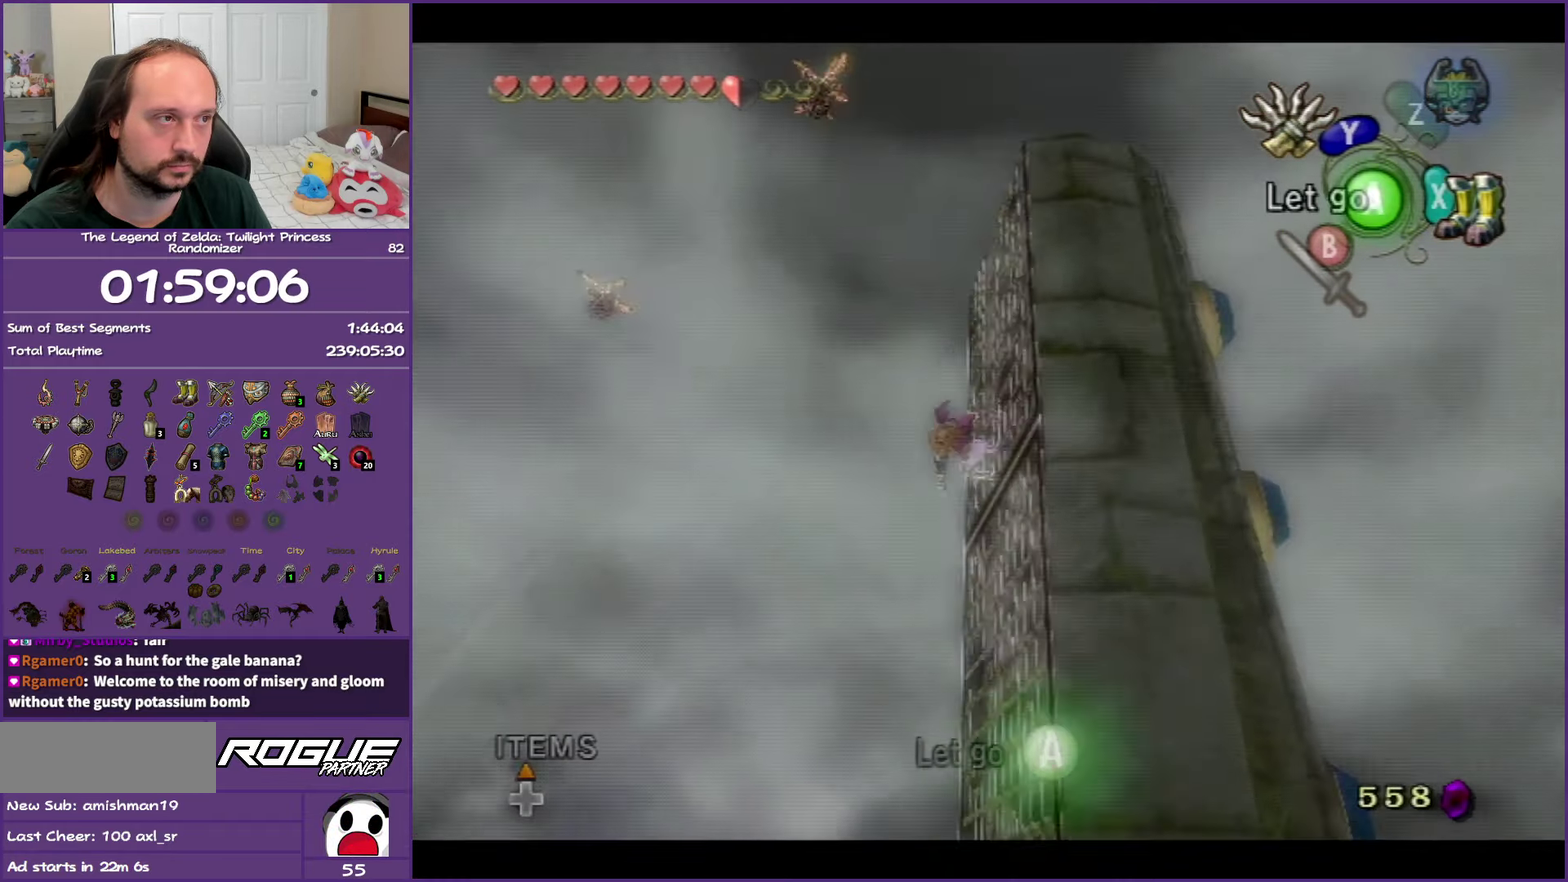
{"buttons": ["L1"], "left_stick": "center", "right_stick": "center", "events": []}
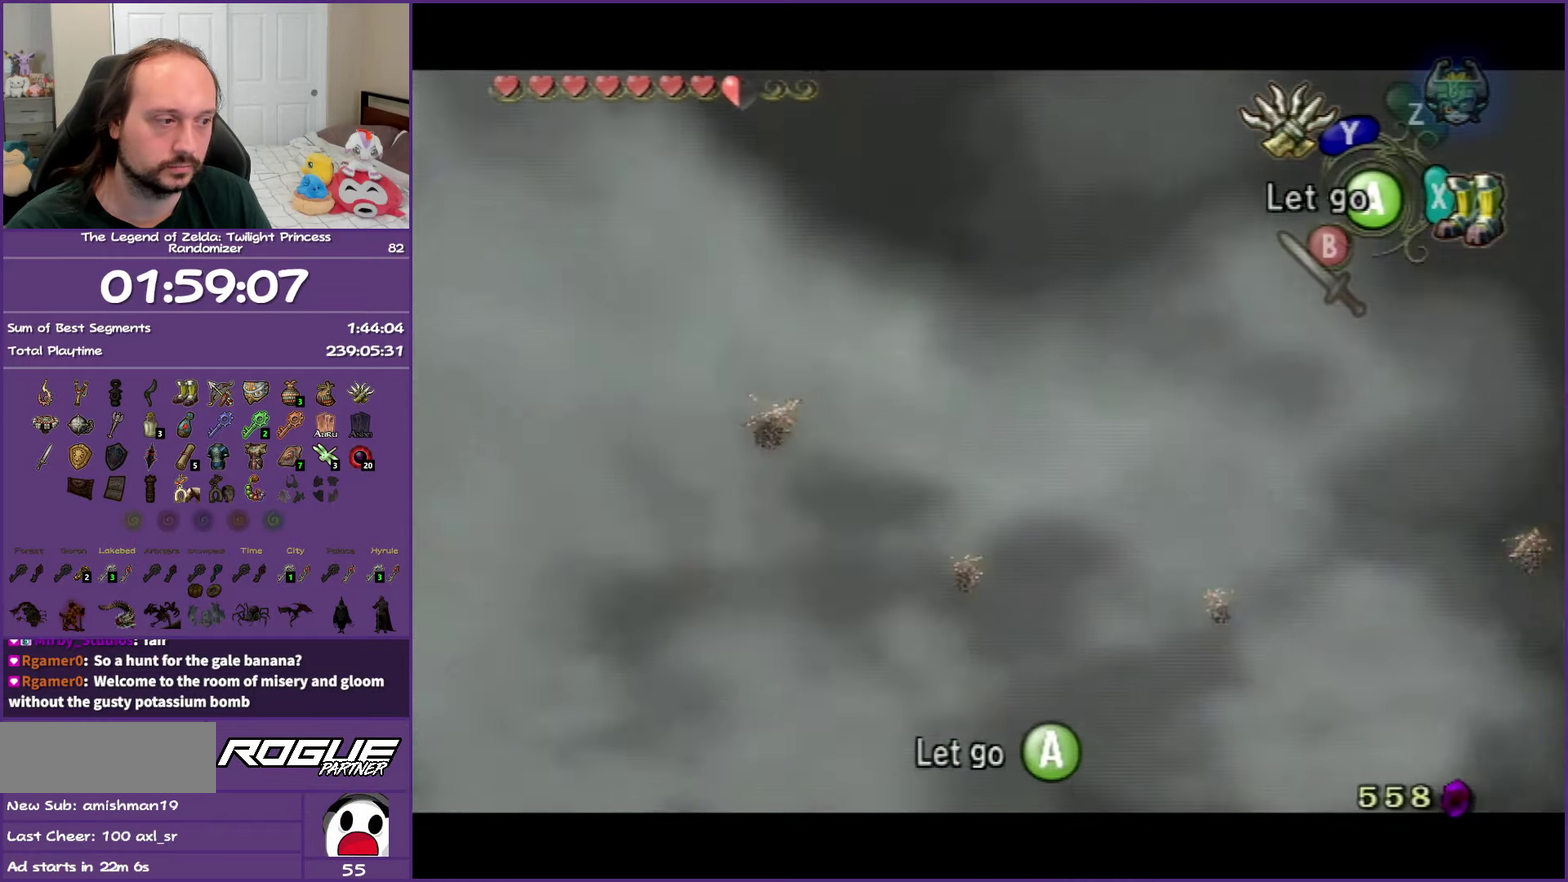
{"buttons": ["L1"], "left_stick": "center", "right_stick": "center", "events": []}
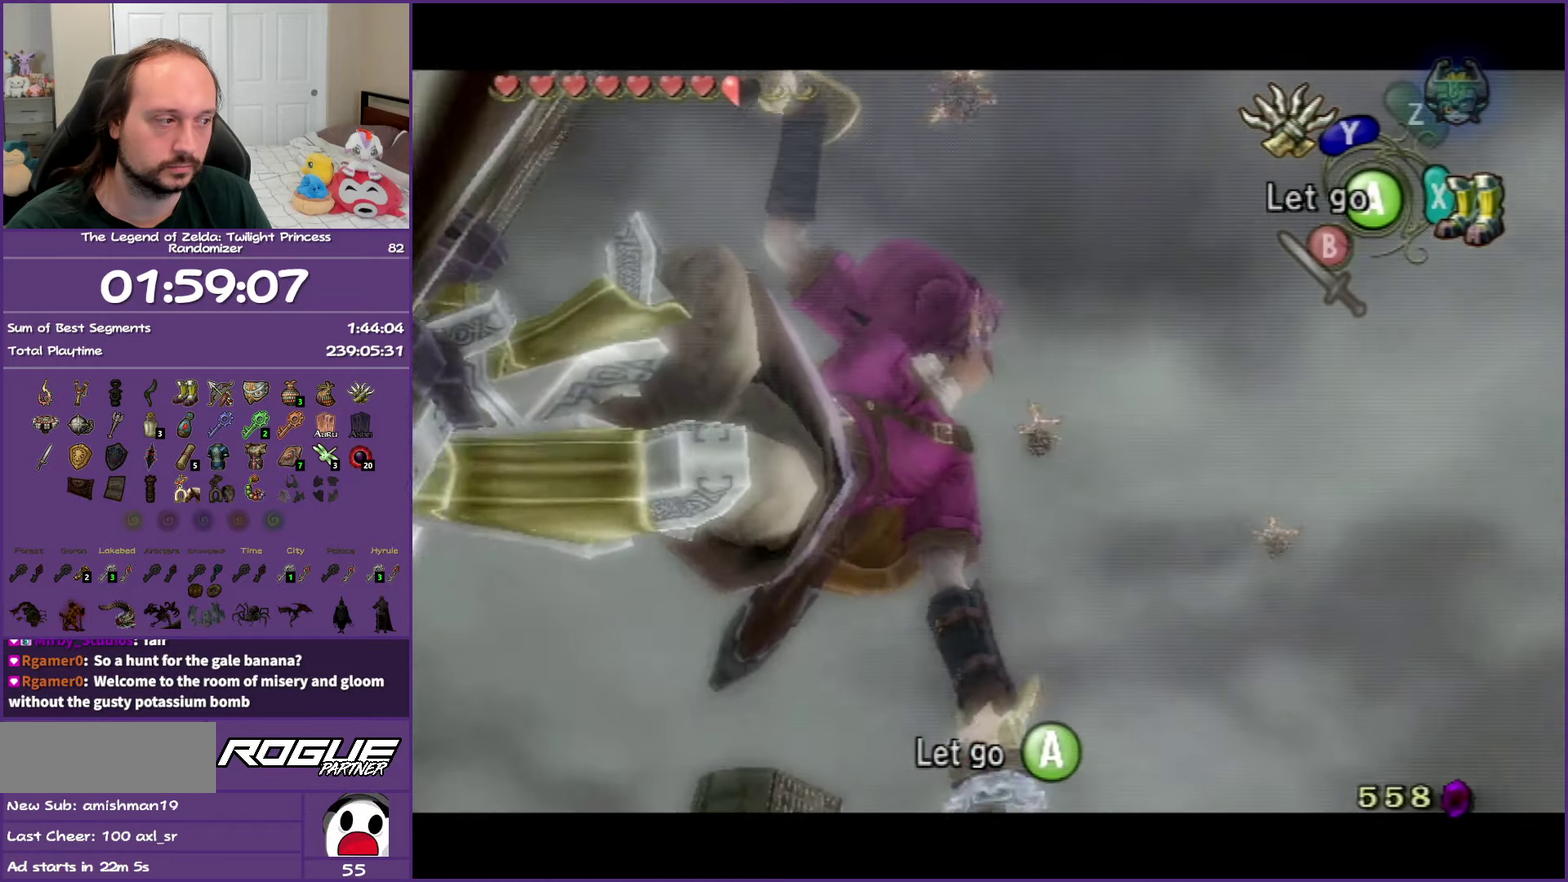
{"buttons": ["L1"], "left_stick": "center", "right_stick": "center", "events": []}
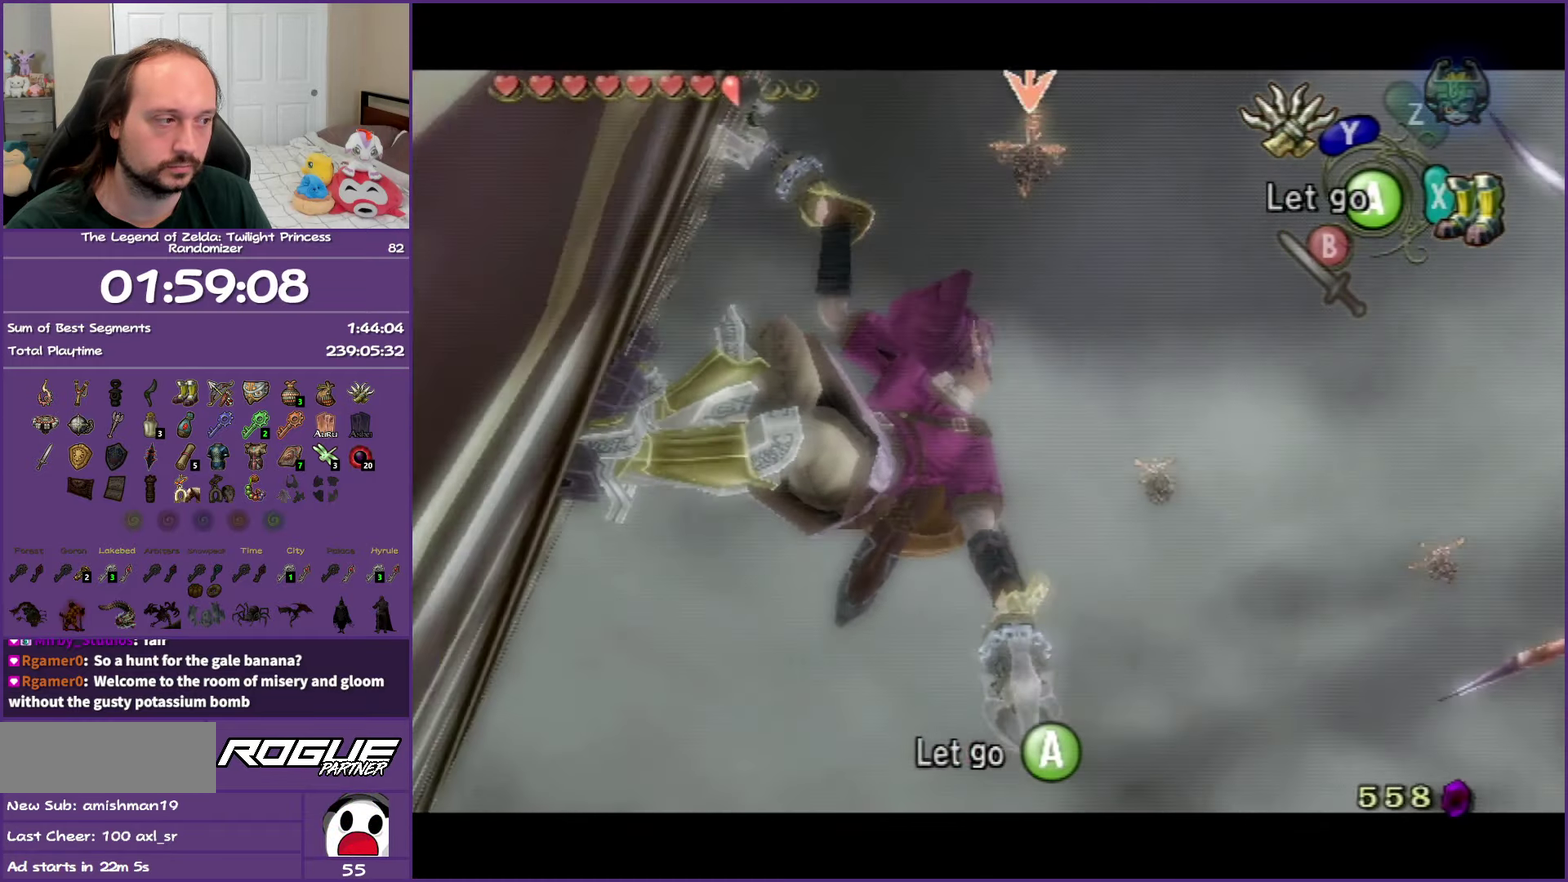
{"buttons": ["L1"], "left_stick": "center", "right_stick": "center", "events": []}
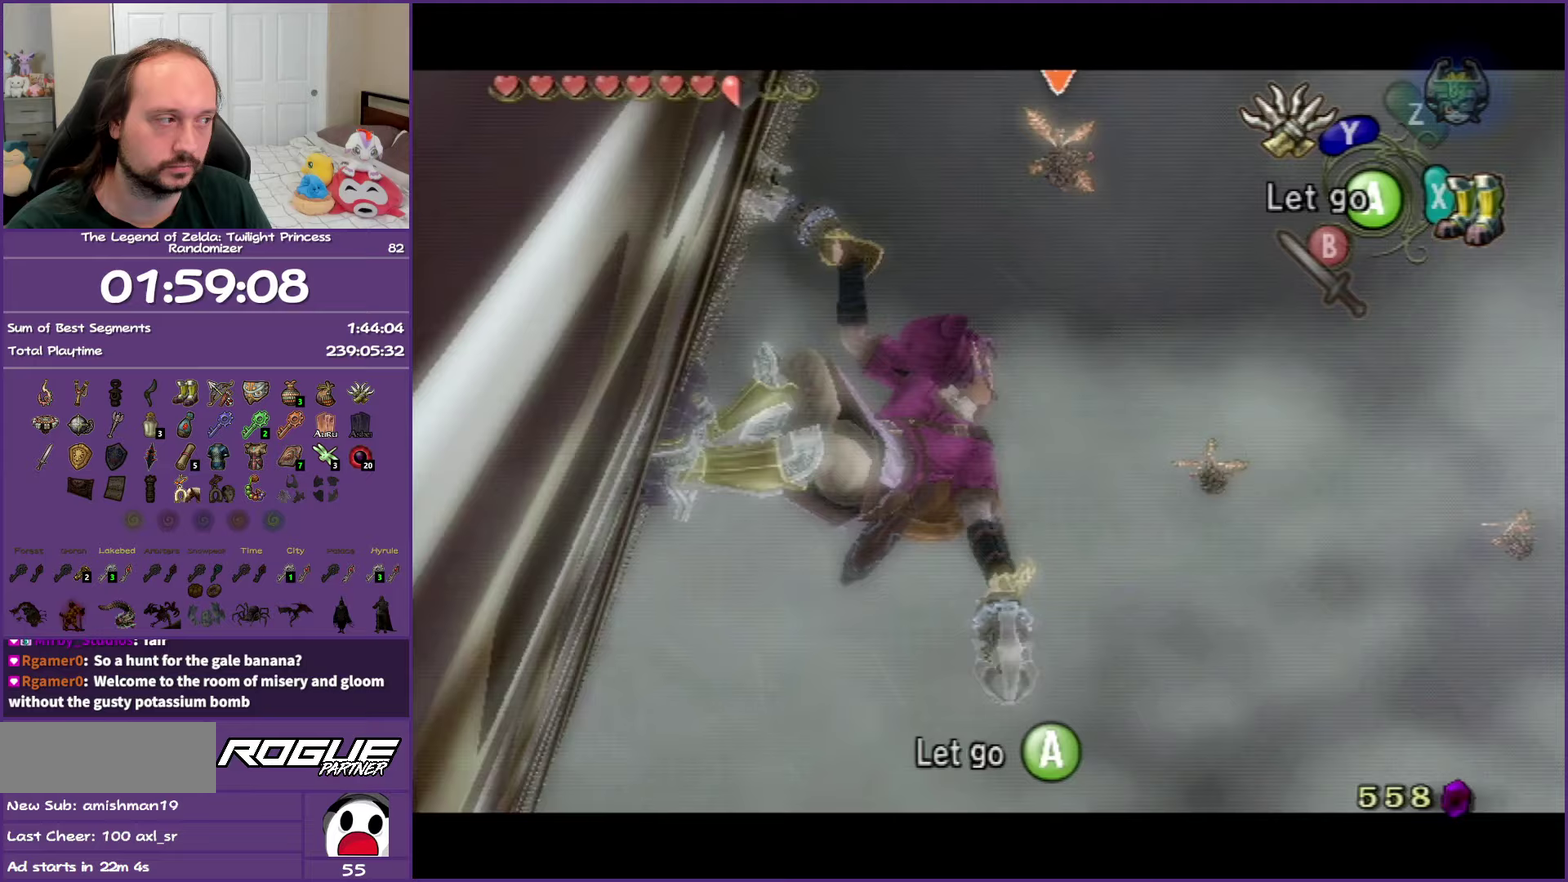
{"buttons": ["L1"], "left_stick": "center", "right_stick": "center", "events": [[300, "Y", "down"], [483, "Y", "up"]]}
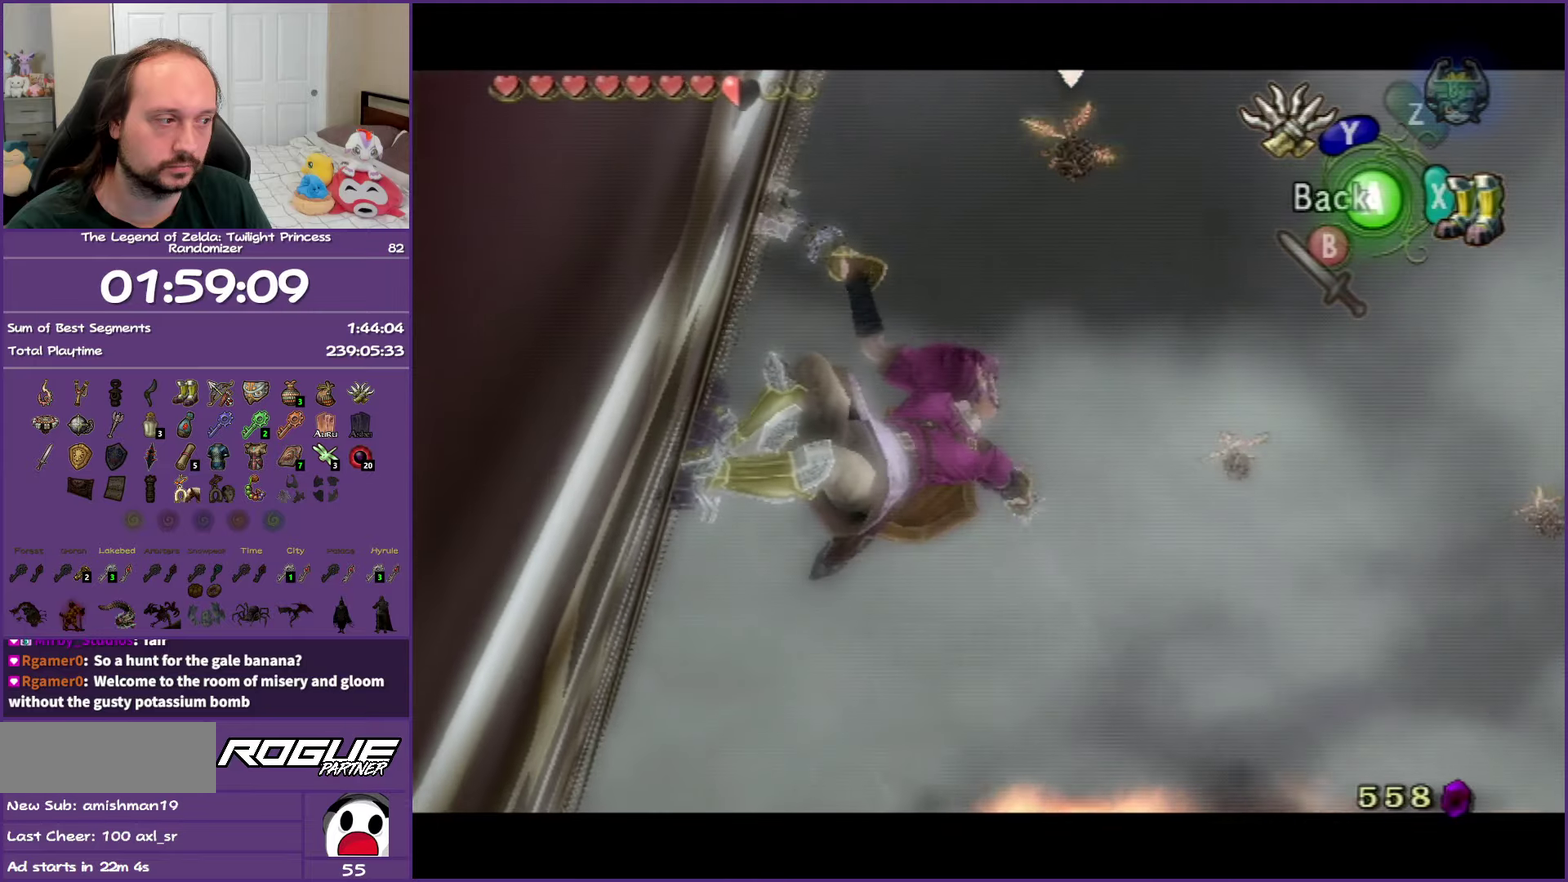
{"buttons": ["L1"], "left_stick": "center", "right_stick": "center", "events": []}
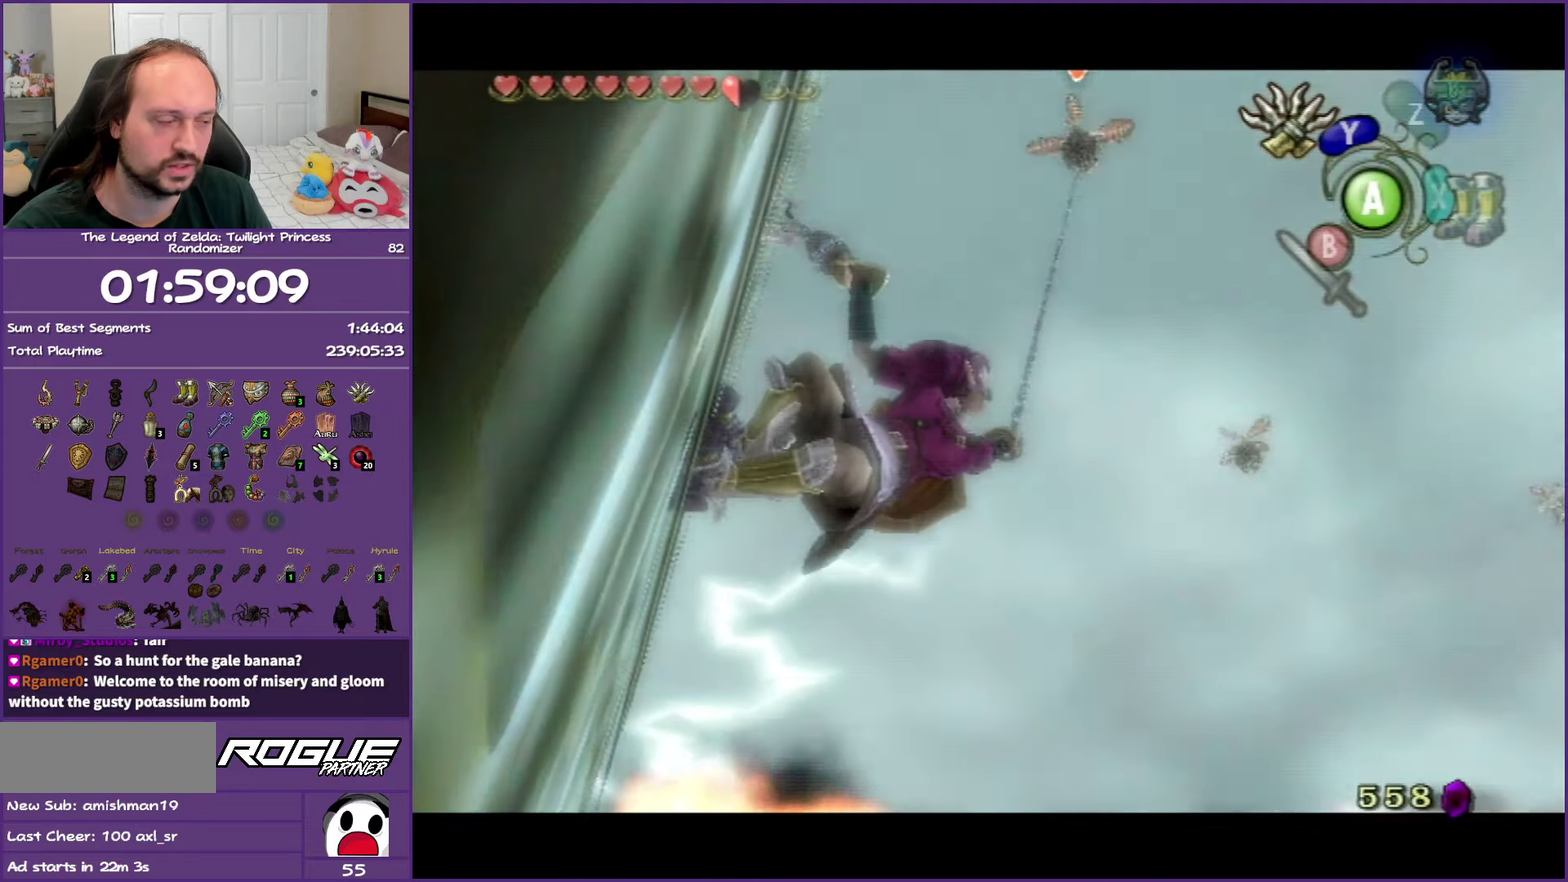
{"buttons": ["L1"], "left_stick": "center", "right_stick": "center", "events": []}
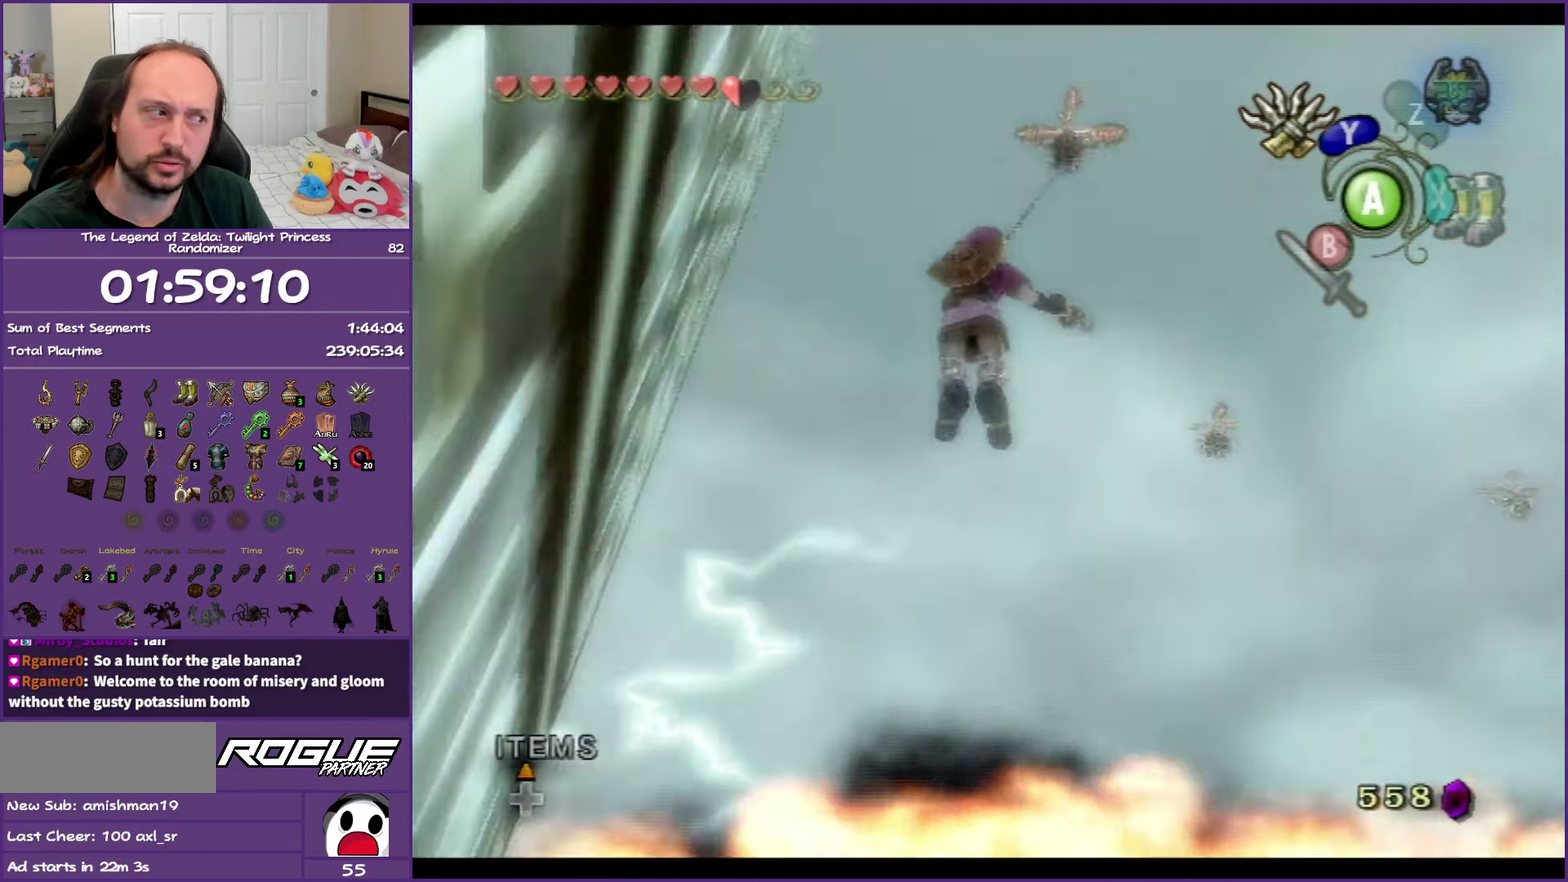
{"buttons": ["L1"], "left_stick": "center", "right_stick": "center", "events": []}
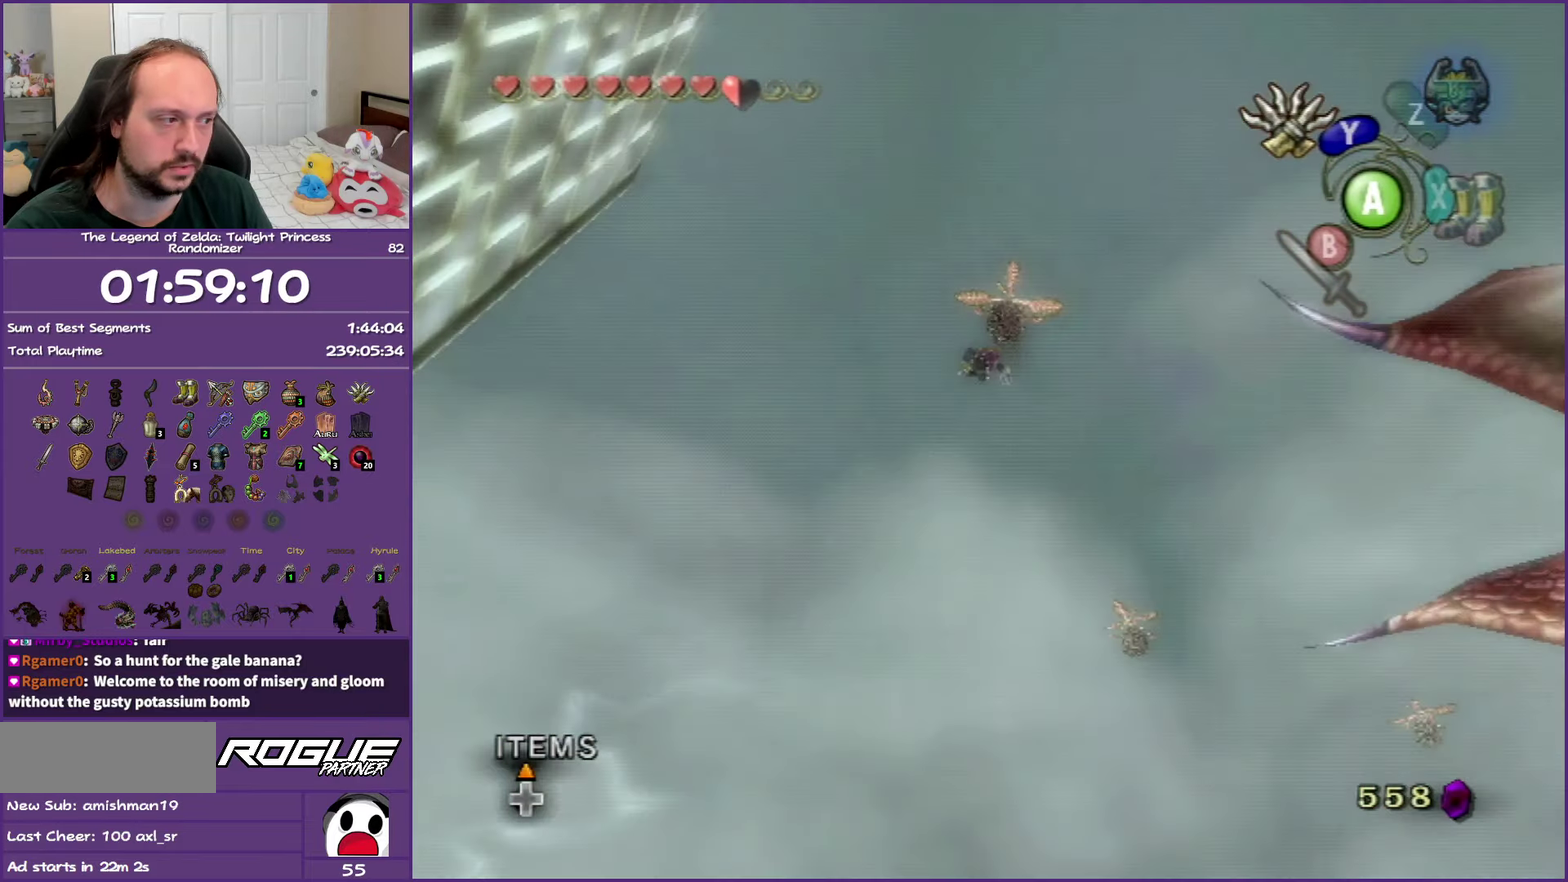
{"buttons": ["L1"], "left_stick": "center", "right_stick": "center", "events": []}